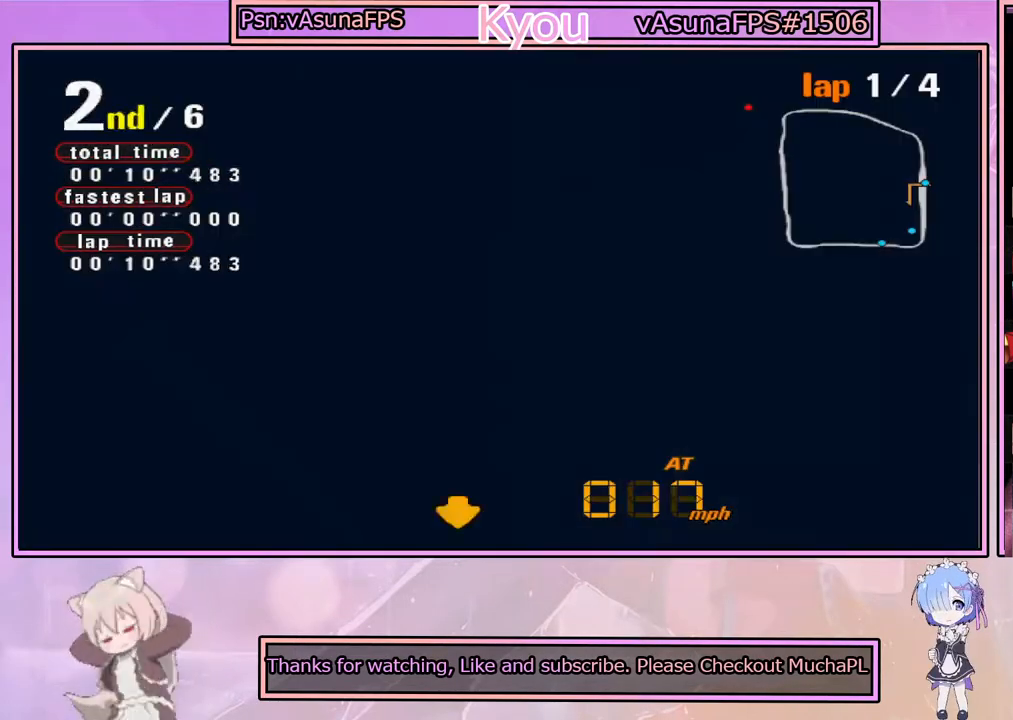
Gameplay with a controller (PlayStation layout); each line is a JSON object with the inputs held at the frame after it. "events" lists button and stick changes between this image and that frame as [ms after this image, input, new state], when the widget could be followed in between.
{"buttons": ["SQUARE"], "left_stick": "right", "right_stick": "center", "events": []}
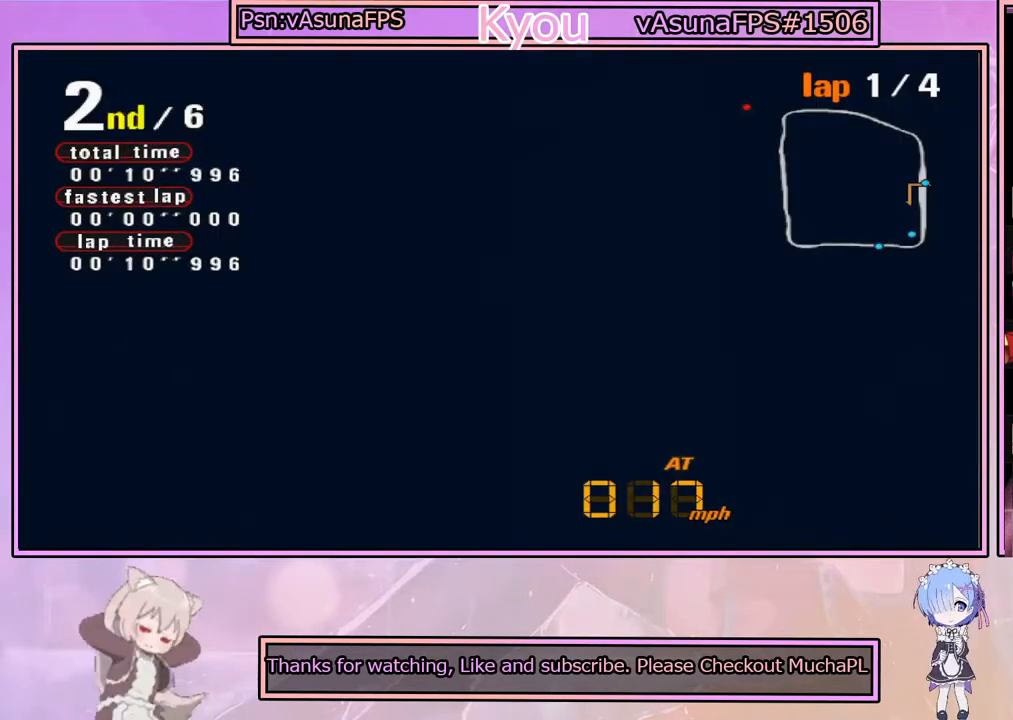
{"buttons": [], "left_stick": "center", "right_stick": "center", "events": [[267, "SQUARE", "up"], [433, "left_stick", "center"]]}
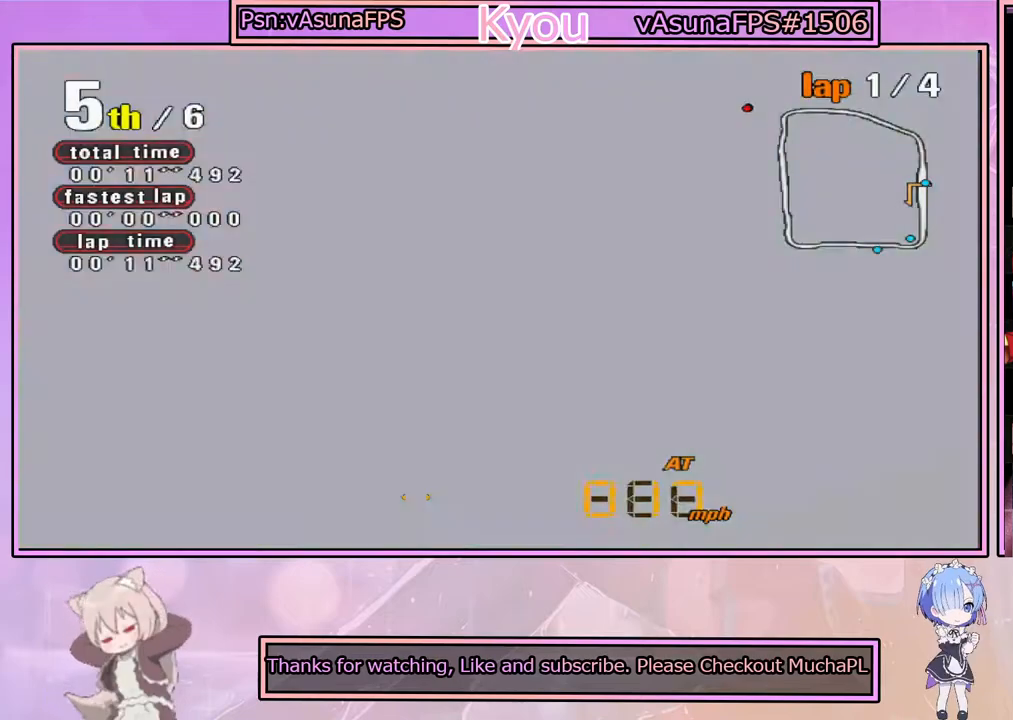
{"buttons": [], "left_stick": "center", "right_stick": "center", "events": []}
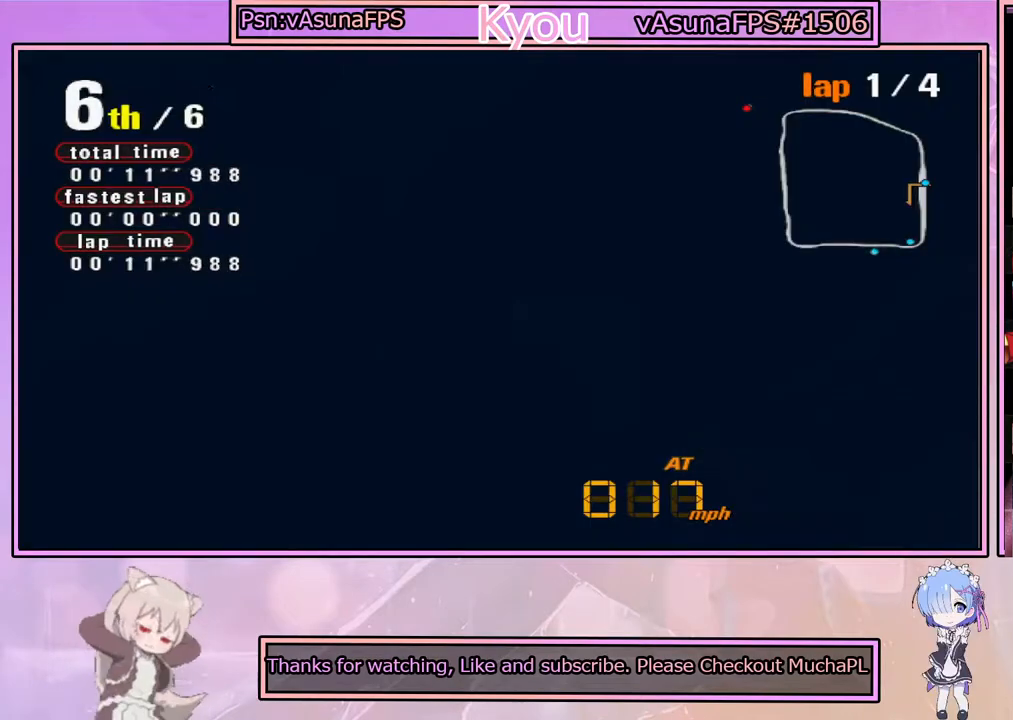
{"buttons": [], "left_stick": "center", "right_stick": "center", "events": []}
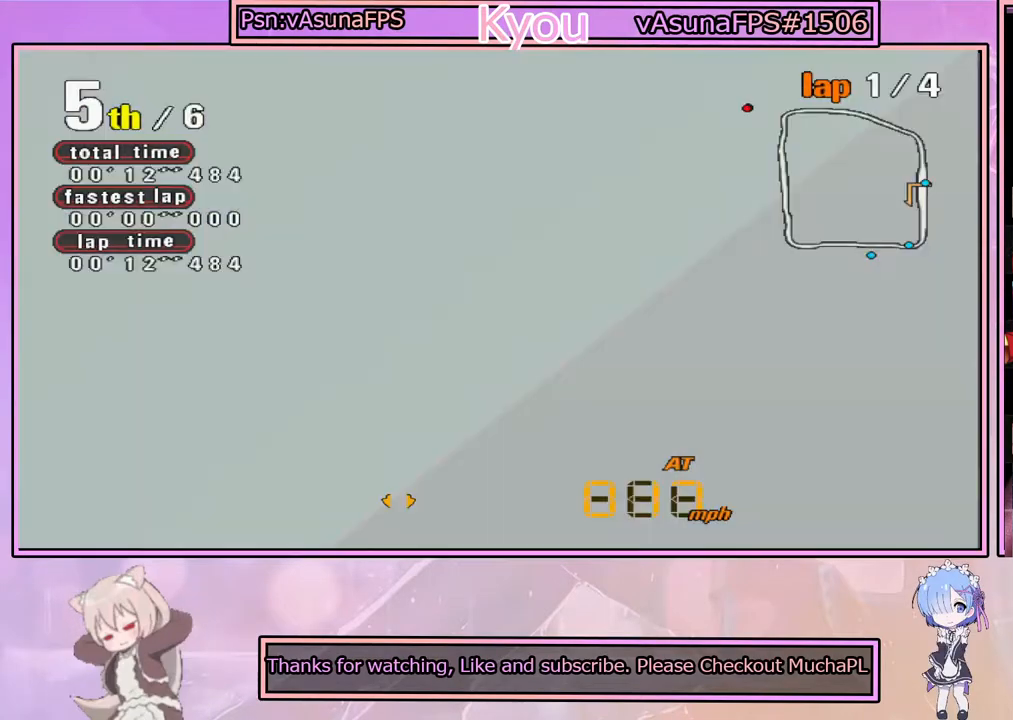
{"buttons": [], "left_stick": "center", "right_stick": "center", "events": []}
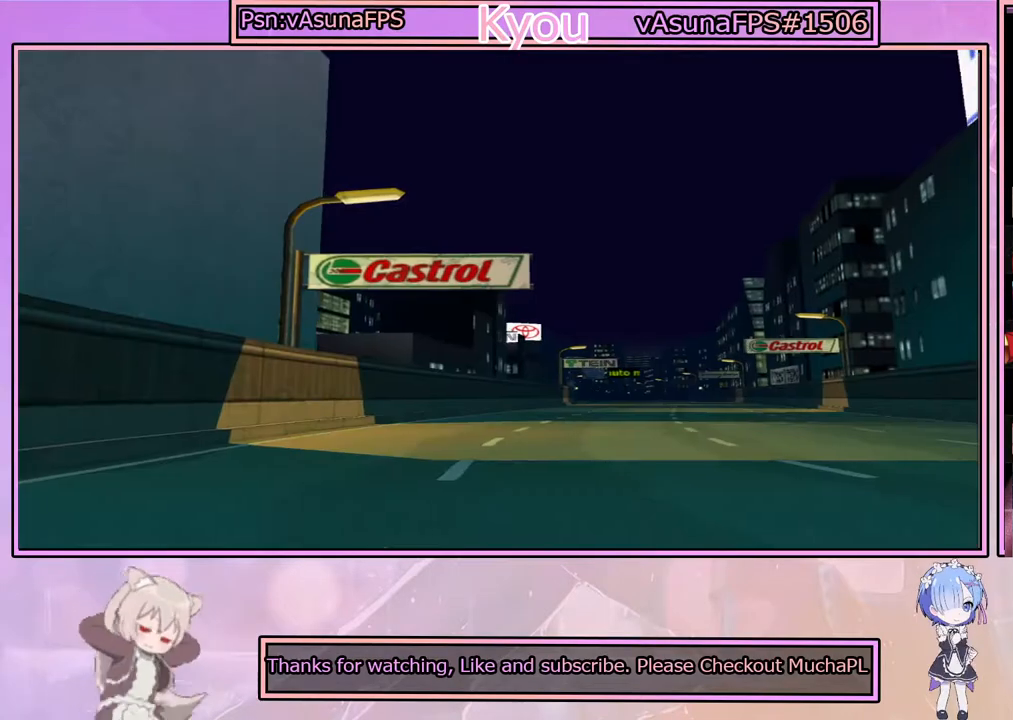
{"buttons": [], "left_stick": "center", "right_stick": "center", "events": []}
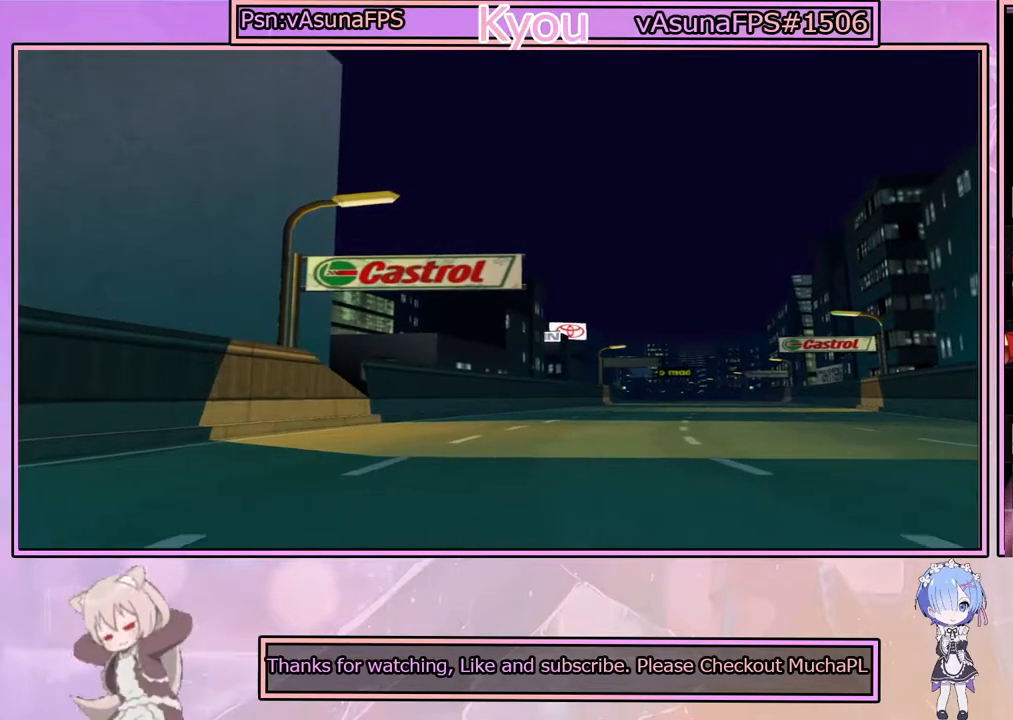
{"buttons": [], "left_stick": "center", "right_stick": "center", "events": []}
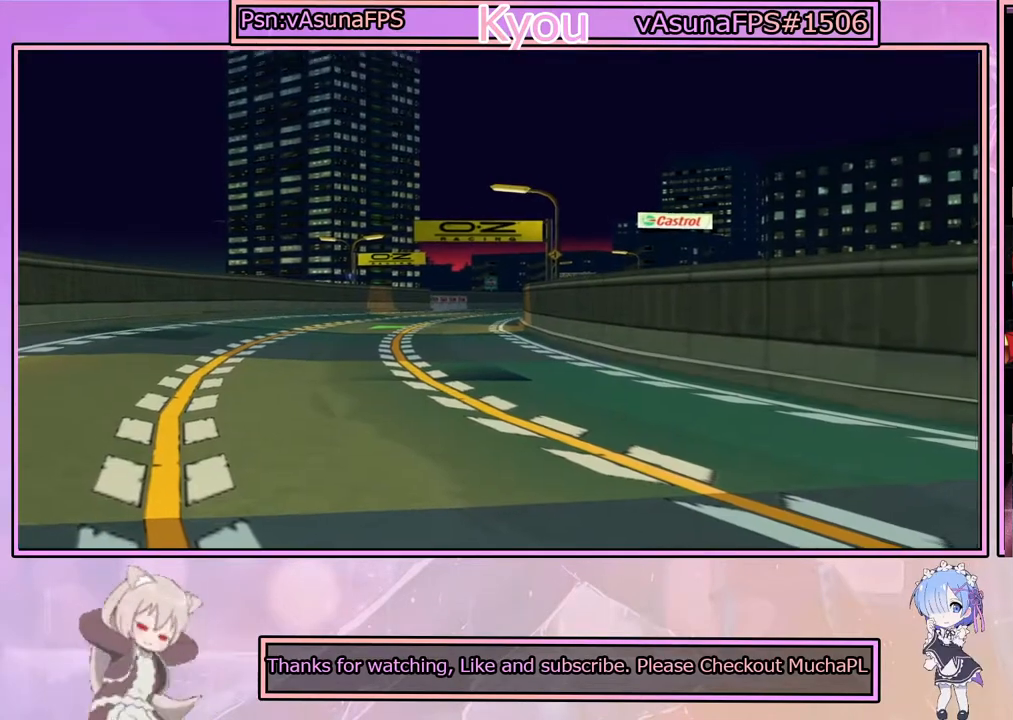
{"buttons": [], "left_stick": "center", "right_stick": "center", "events": []}
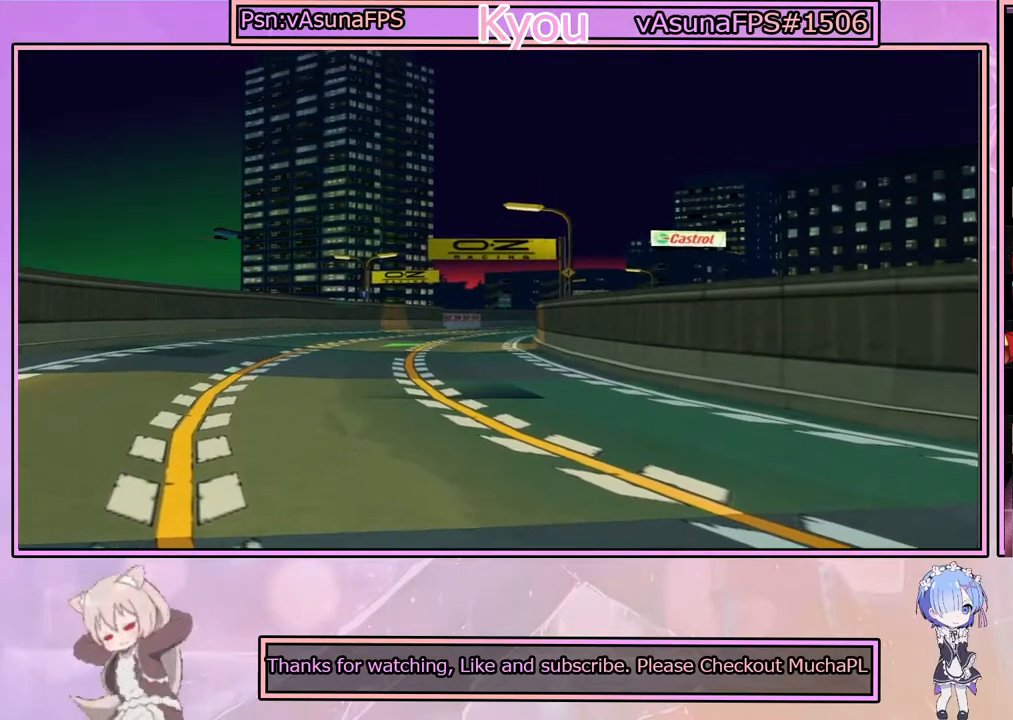
{"buttons": [], "left_stick": "center", "right_stick": "center", "events": []}
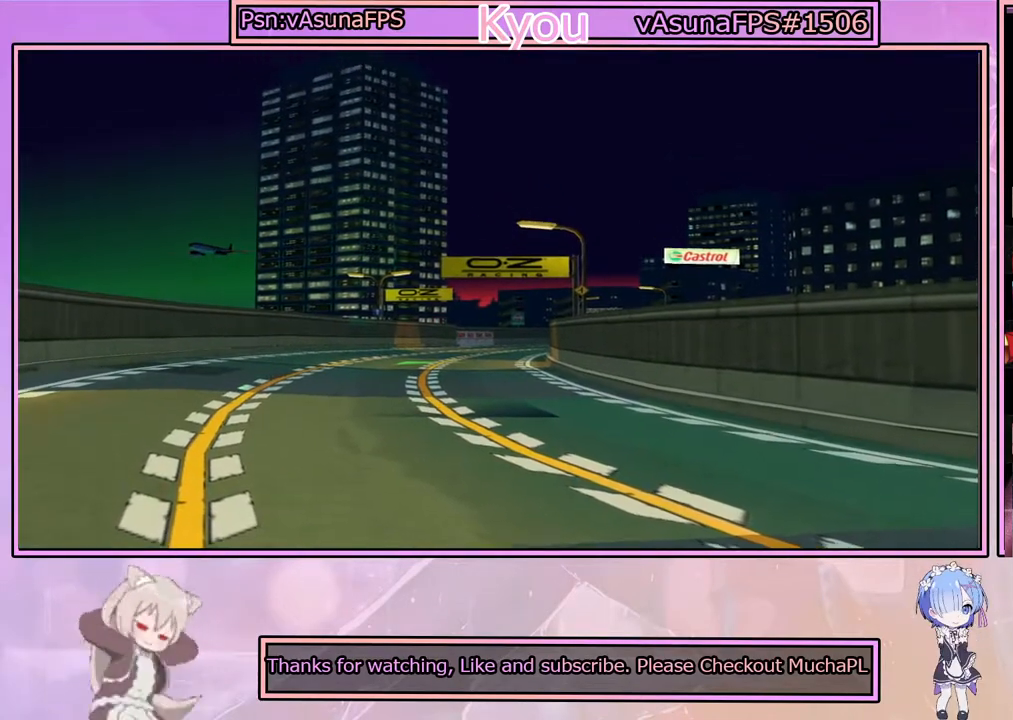
{"buttons": [], "left_stick": "center", "right_stick": "center", "events": []}
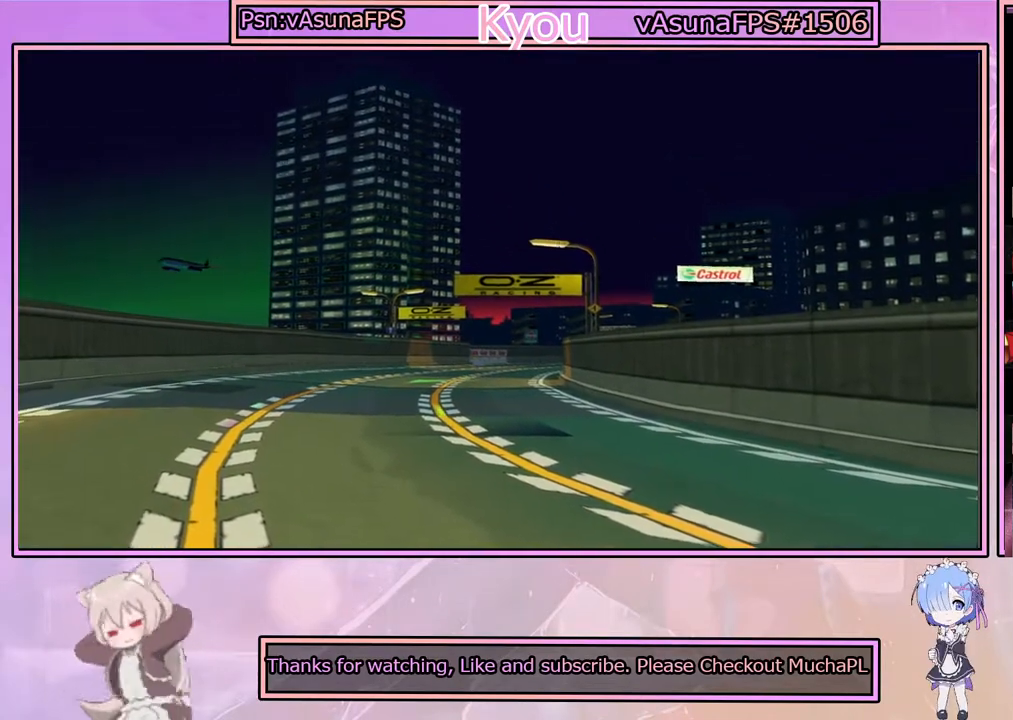
{"buttons": [], "left_stick": "center", "right_stick": "center", "events": []}
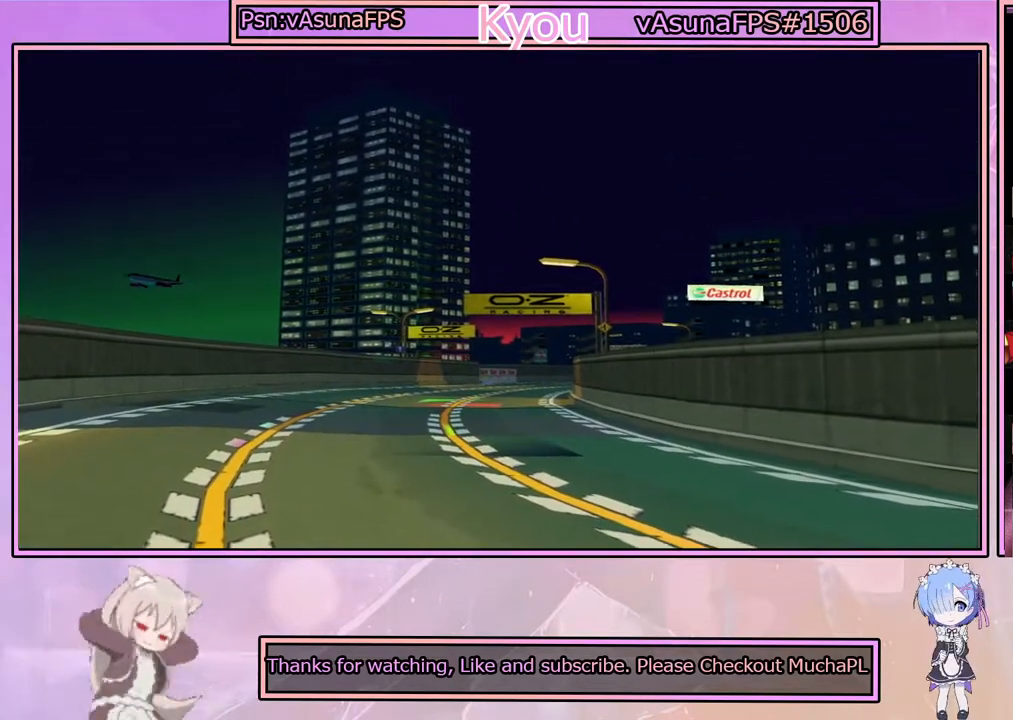
{"buttons": [], "left_stick": "center", "right_stick": "center", "events": []}
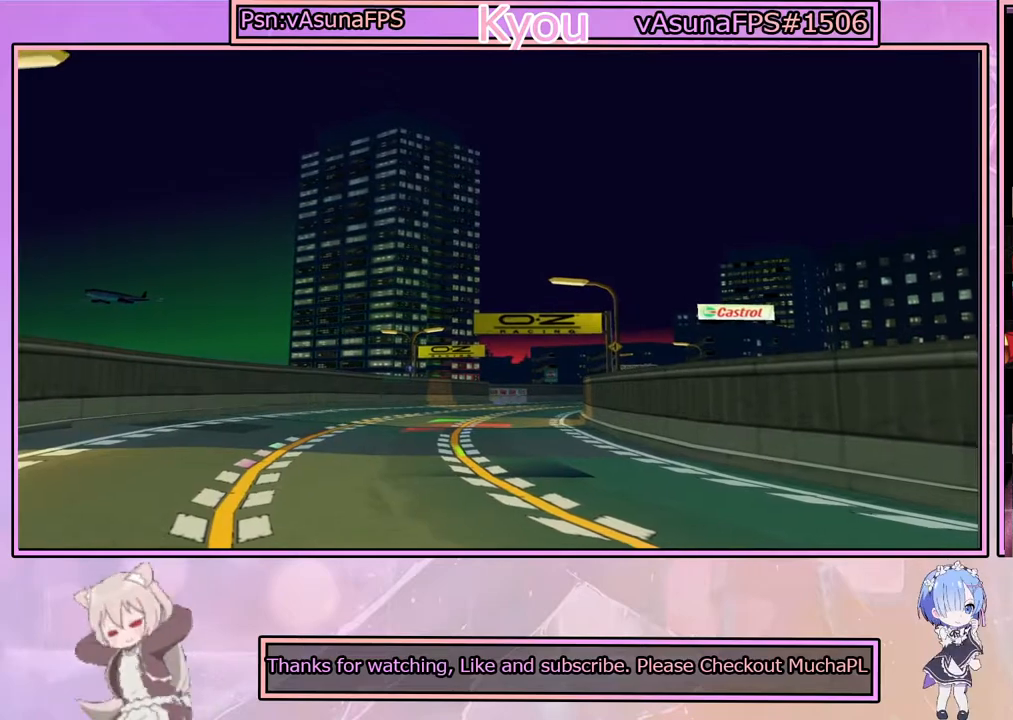
{"buttons": ["START"], "left_stick": "center", "right_stick": "center", "events": [[417, "START", "down"]]}
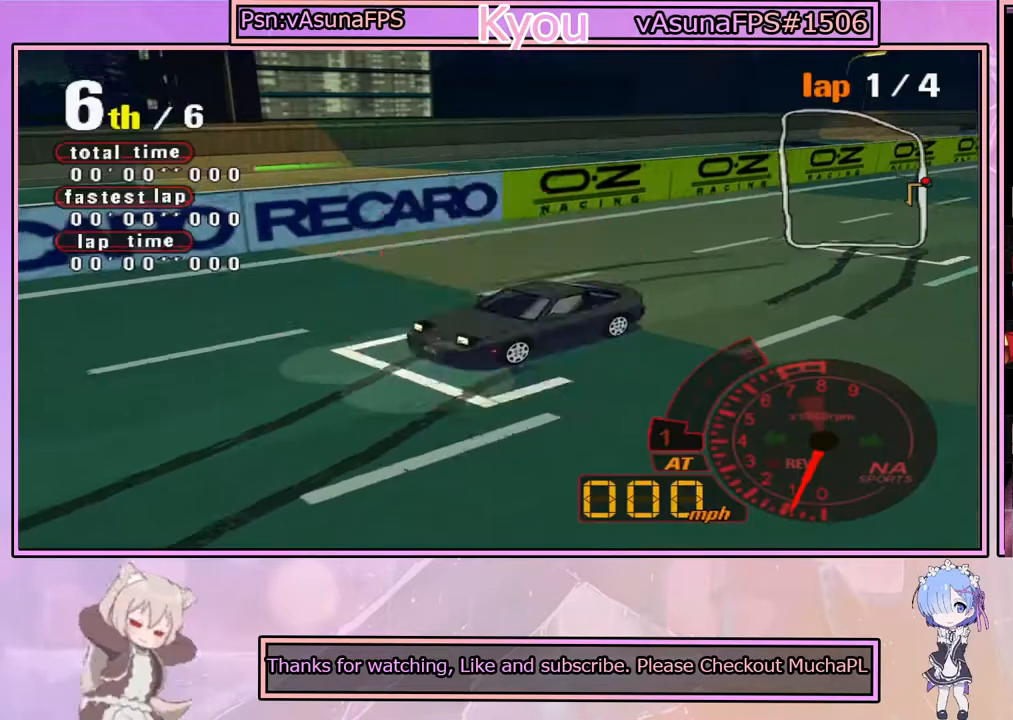
{"buttons": [], "left_stick": "center", "right_stick": "center", "events": [[150, "START", "up"]]}
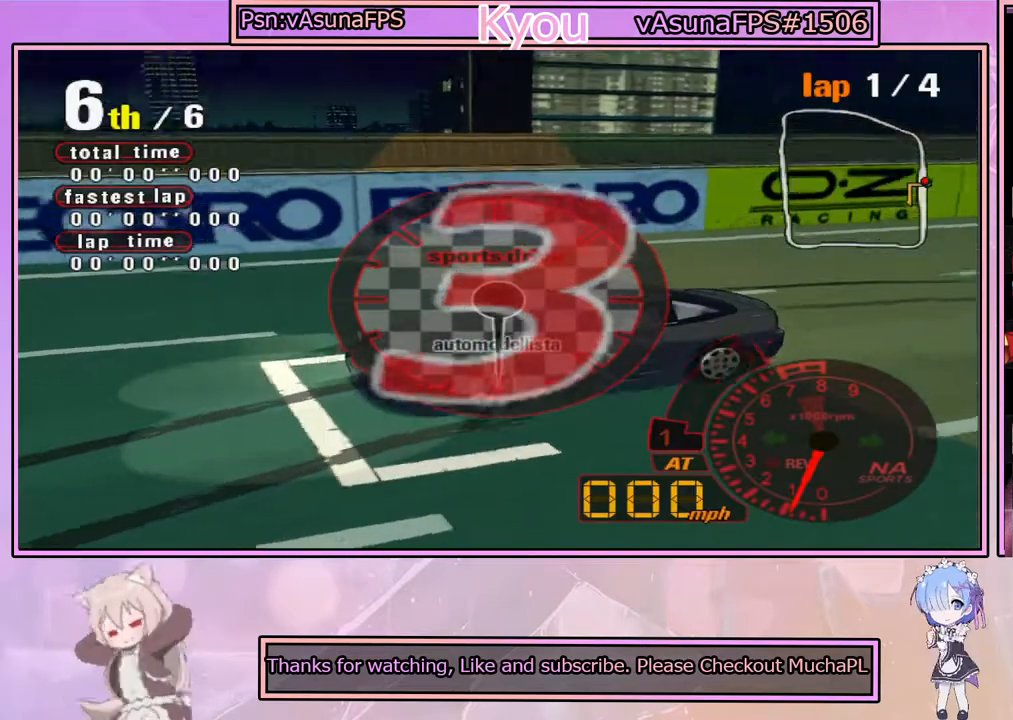
{"buttons": [], "left_stick": "center", "right_stick": "center", "events": []}
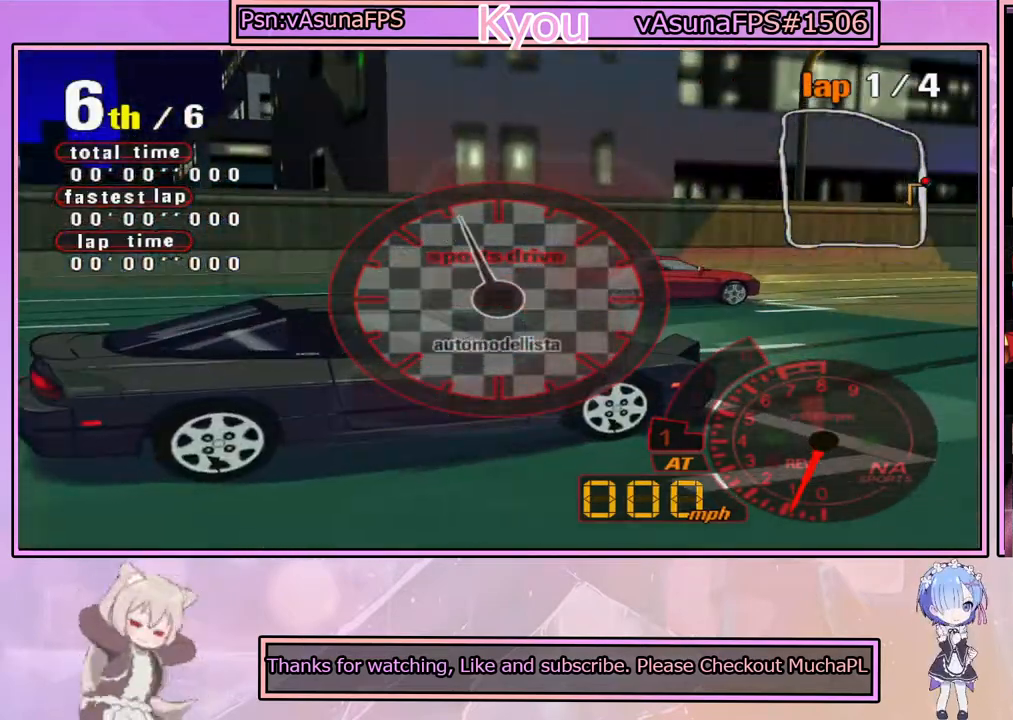
{"buttons": ["CROSS"], "left_stick": "center", "right_stick": "center", "events": [[400, "CROSS", "down"]]}
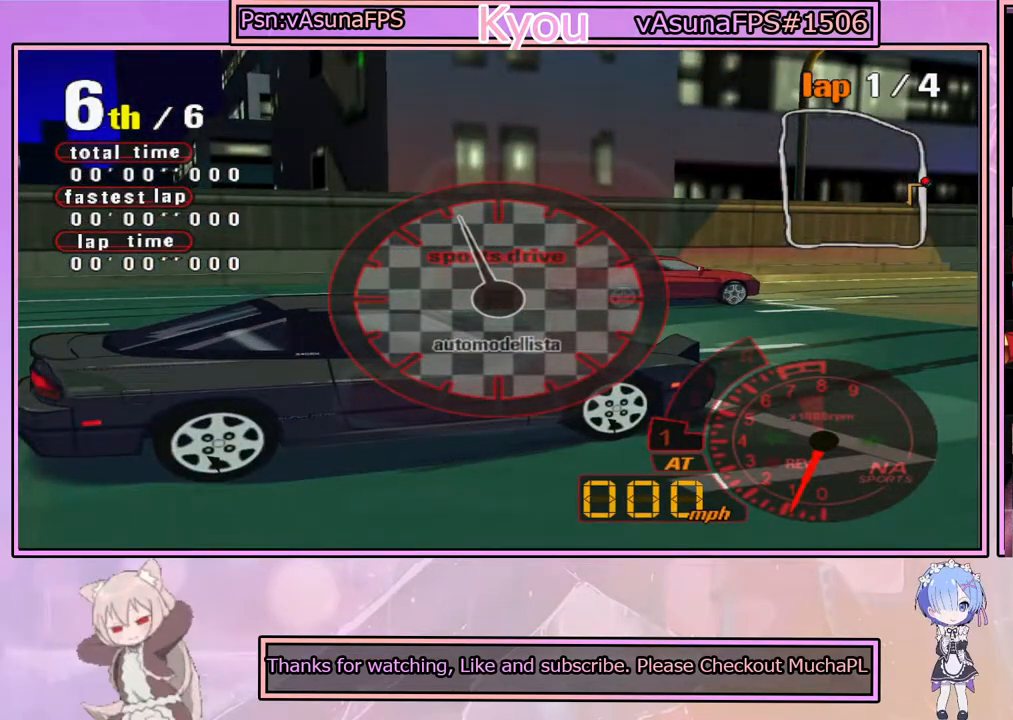
{"buttons": [], "left_stick": "center", "right_stick": "center", "events": [[200, "CROSS", "up"]]}